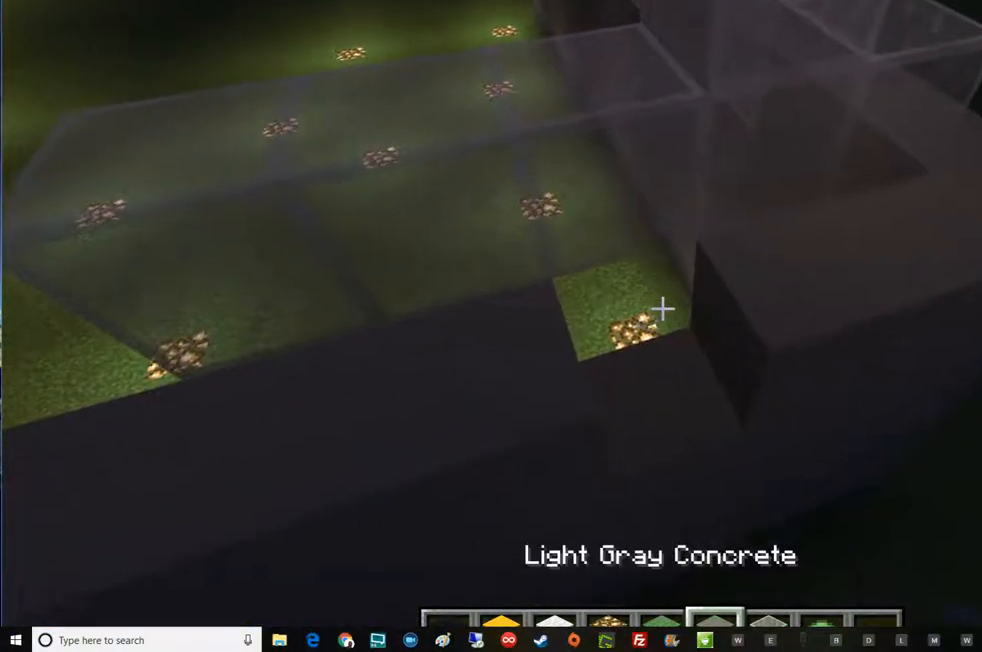
Gameplay with keyboard and mouse; each line is a JSON object with the keys and mouse buttons held at the frame after it. "events" lists presses ("down") and releases ("up") of "a", "d", "e", "escape", "f1", "f5", "q", "s", "shift", "space", "t", "tab", "w", "mouse_left", "mouse_right", "mouse_wheel_up" and "mouse_wheel_down" between this image and that frame as [ms after this image, input, new state], when the widget could be followed in between. "mouse_left", "mouse_right", "mouse_wheel_up", "mouse_wheel_down" = the "left", "right", "wheel_up", "wheel_down" buttons of the "mouse" list. No other keys are recorded. Fast repeated clicks can show as one long hold. Mouse movement is not recorded.
{"keys": [], "mouse": [], "events": []}
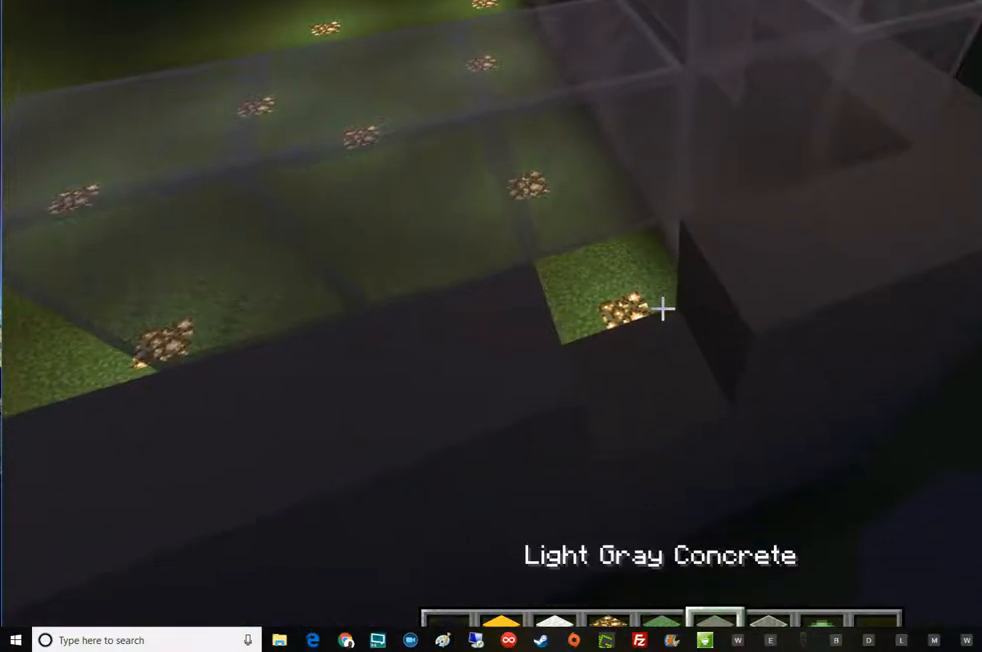
{"keys": [], "mouse": ["left"], "events": [[467, "mouse_left", "down"]]}
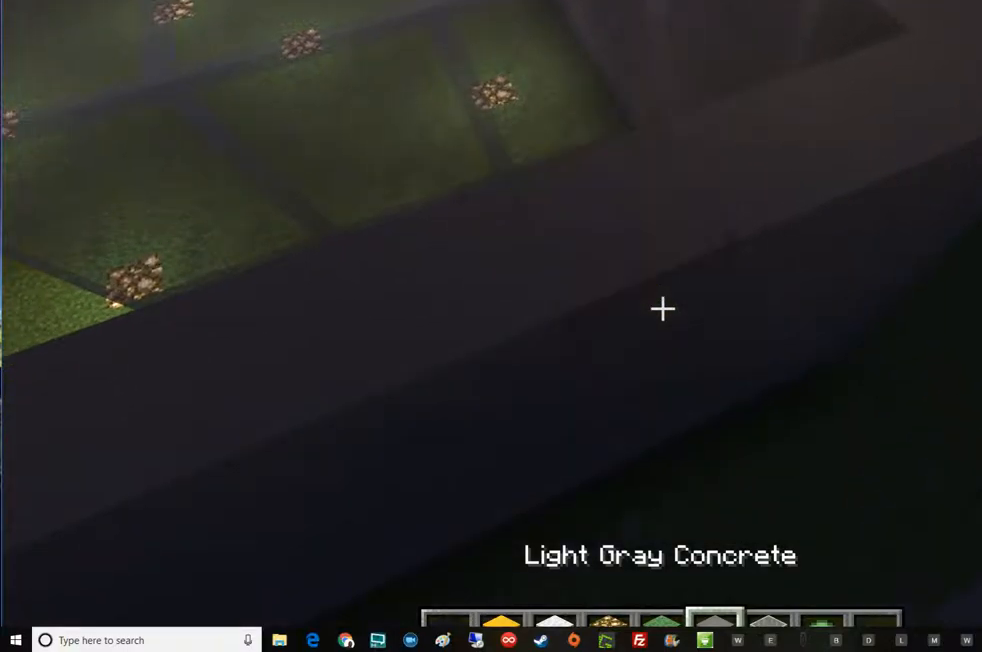
{"keys": [], "mouse": [], "events": [[83, "mouse_left", "up"]]}
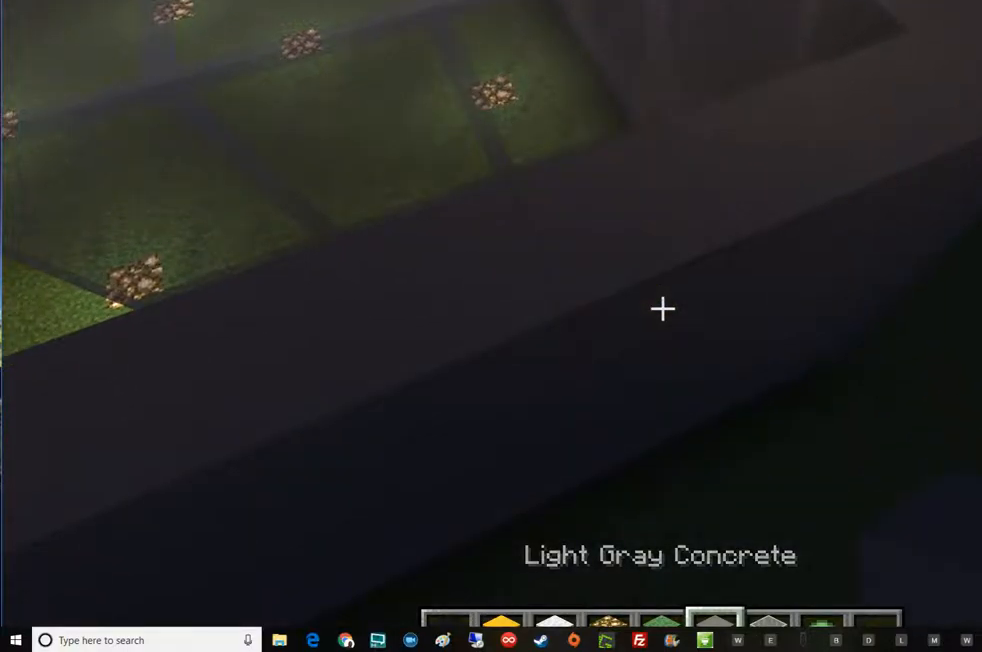
{"keys": [], "mouse": [], "events": [[83, "mouse_wheel_down", "down"], [216, "mouse_wheel_down", "up"]]}
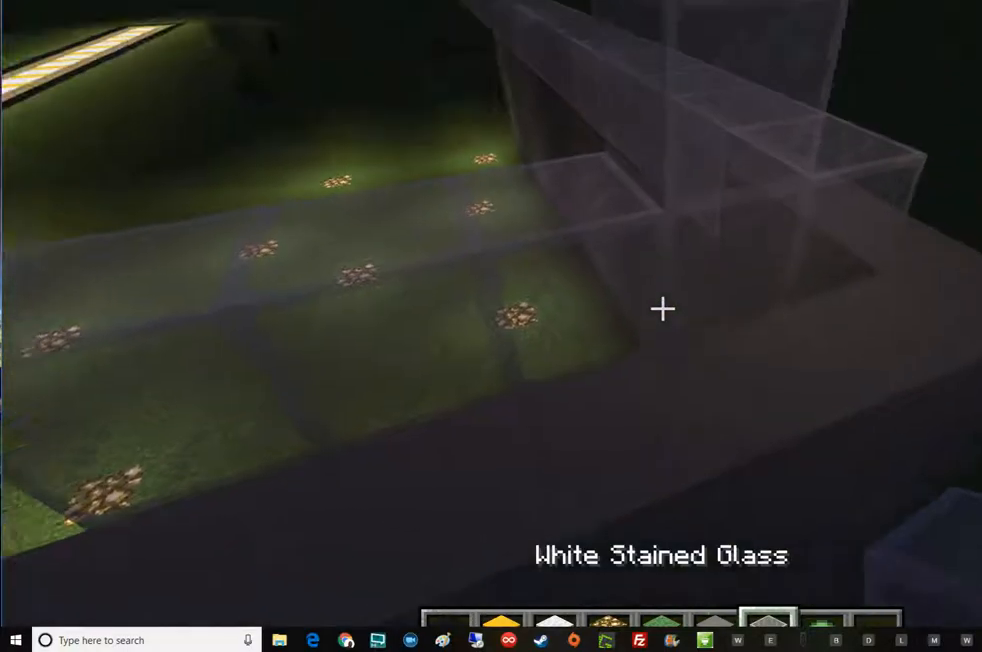
{"keys": [], "mouse": [], "events": []}
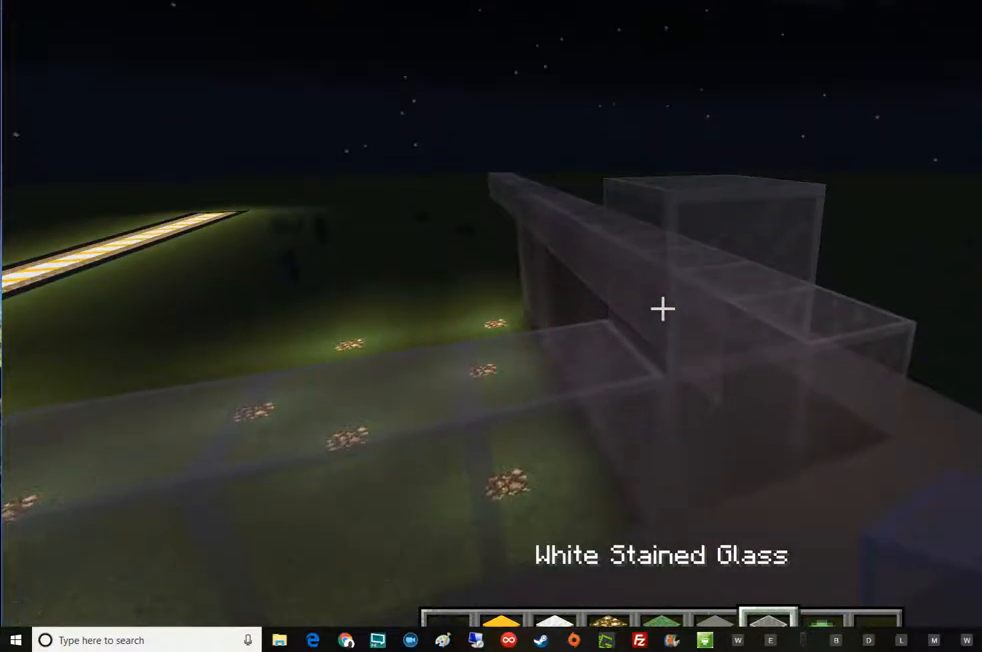
{"keys": ["a"], "mouse": [], "events": [[83, "mouse_right", "down"], [216, "mouse_right", "up"], [283, "a", "down"]]}
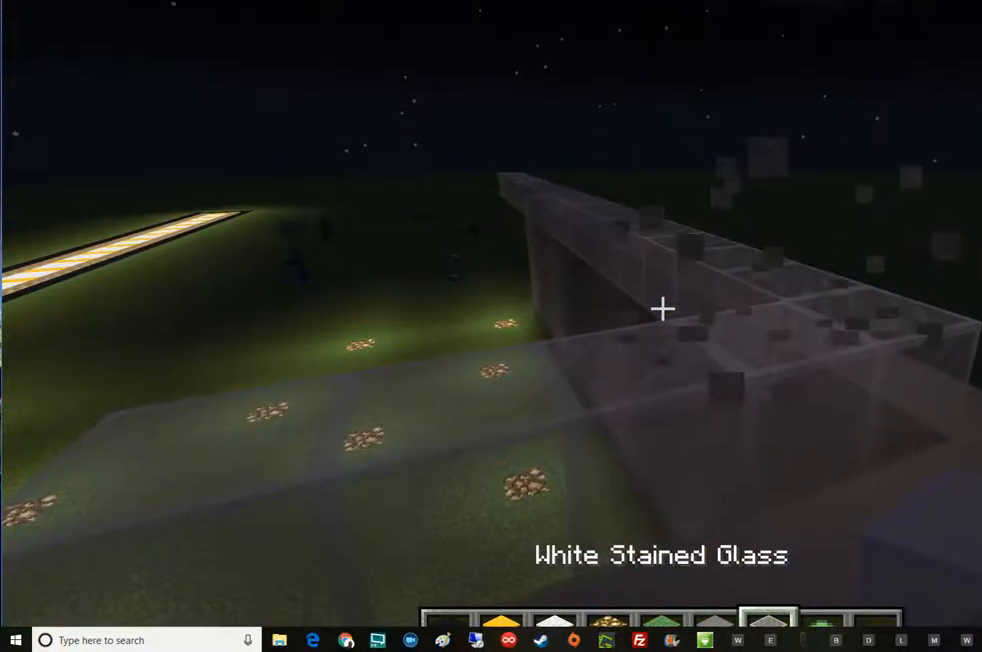
{"keys": ["a"], "mouse": [], "events": [[83, "a", "up"], [467, "a", "down"]]}
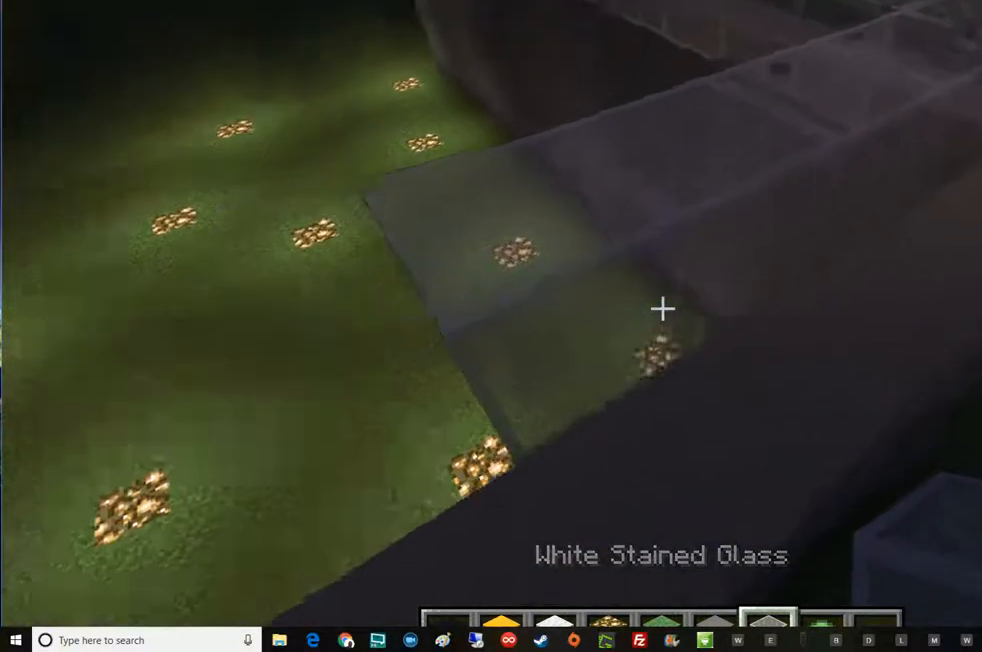
{"keys": [], "mouse": [], "events": [[150, "a", "up"]]}
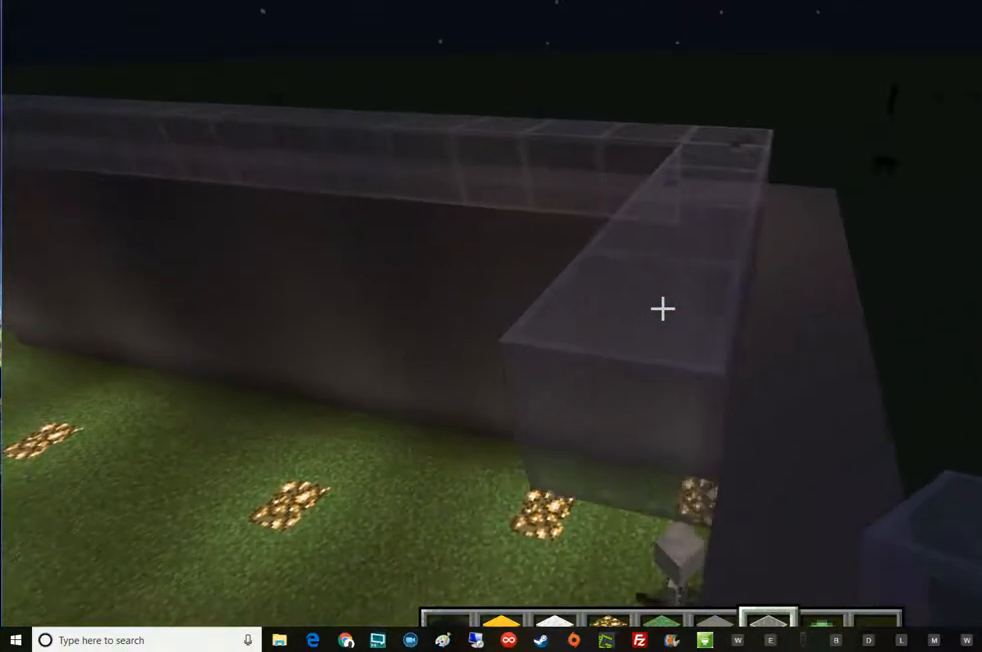
{"keys": [], "mouse": [], "events": []}
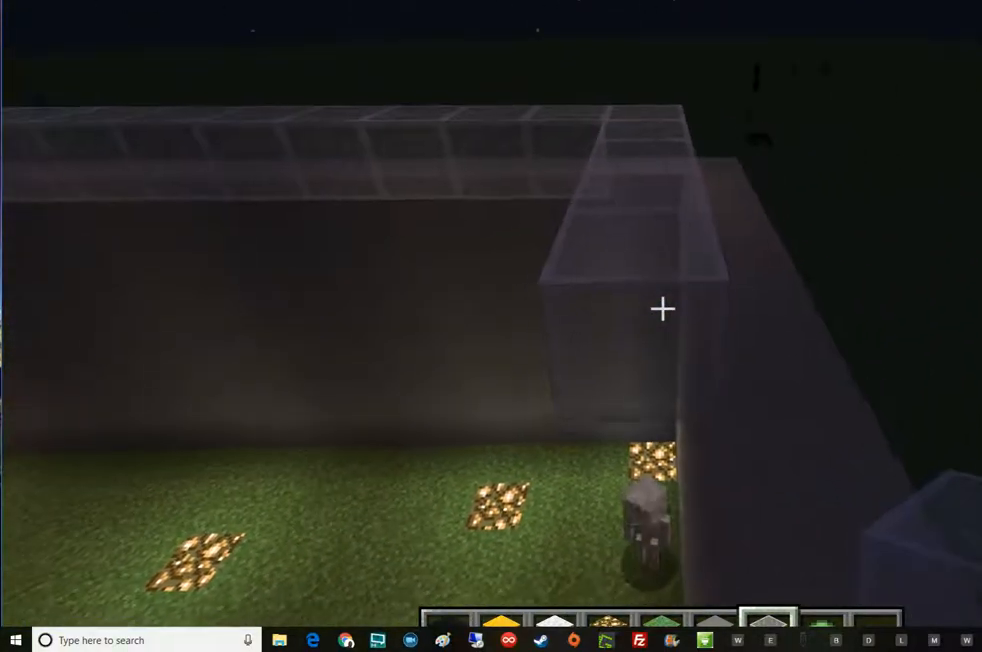
{"keys": [], "mouse": [], "events": [[167, "mouse_left", "down"], [300, "s", "down"], [350, "mouse_left", "up"], [484, "s", "up"]]}
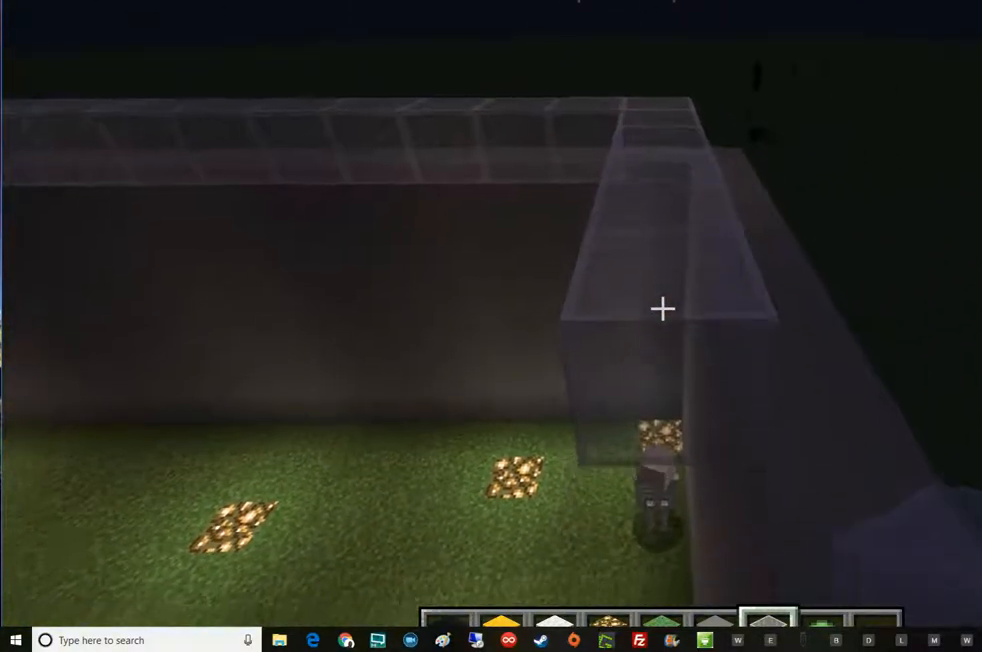
{"keys": ["s"], "mouse": [], "events": [[234, "mouse_left", "down"], [417, "mouse_left", "up"], [417, "s", "down"]]}
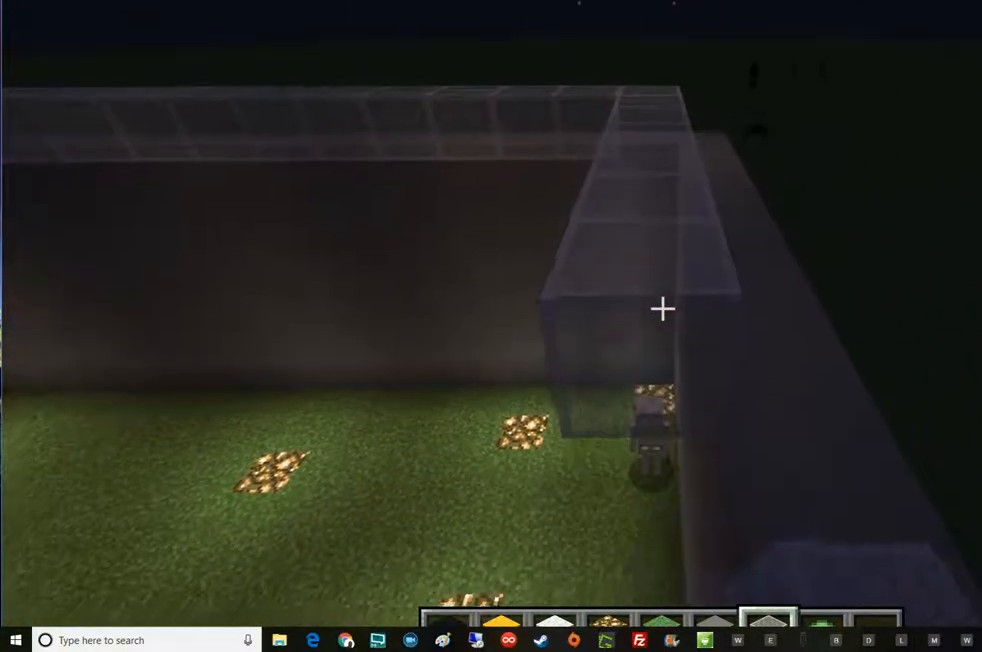
{"keys": ["s"], "mouse": [], "events": [[50, "s", "up"], [233, "mouse_left", "down"], [417, "mouse_left", "up"], [417, "s", "down"]]}
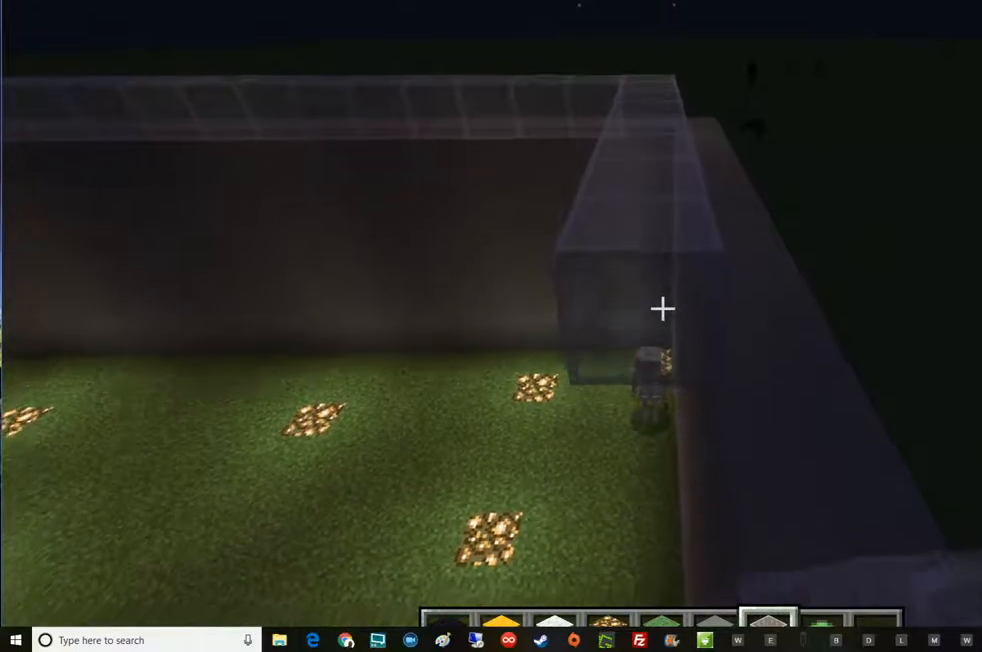
{"keys": [], "mouse": ["left"], "events": [[100, "s", "up"], [167, "mouse_left", "down"], [234, "s", "down"], [301, "mouse_left", "up"], [417, "s", "up"], [484, "mouse_left", "down"]]}
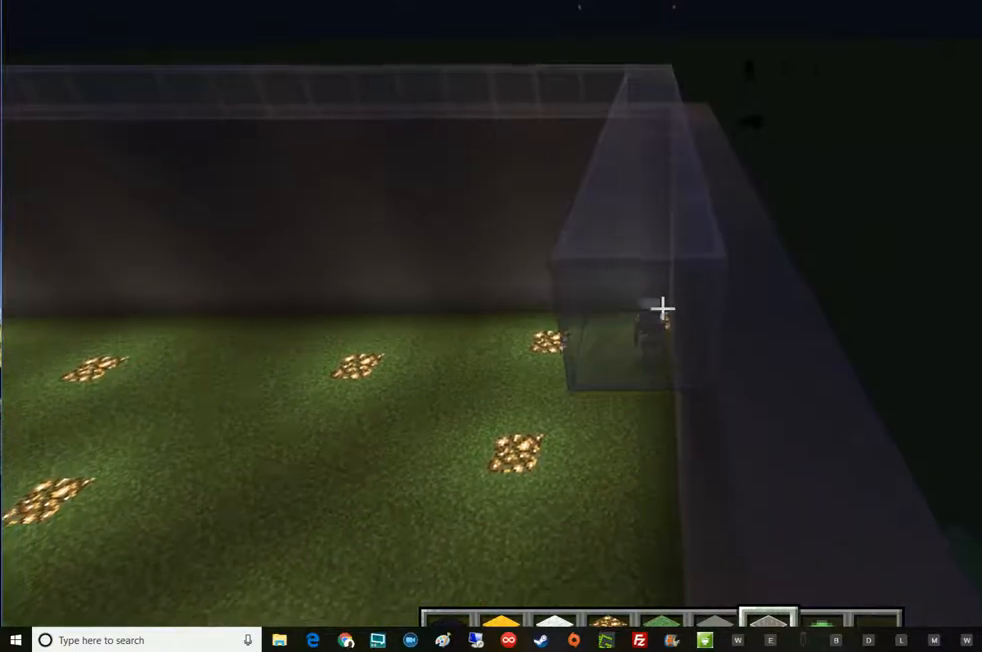
{"keys": [], "mouse": ["left"], "events": [[167, "mouse_left", "up"], [233, "mouse_left", "down"]]}
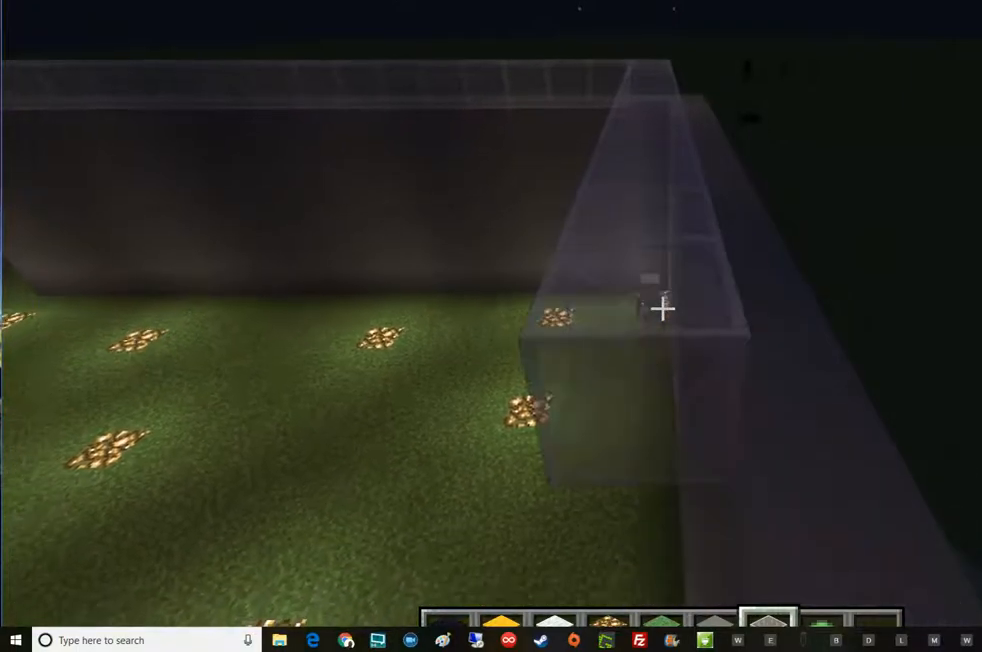
{"keys": [], "mouse": ["left"], "events": []}
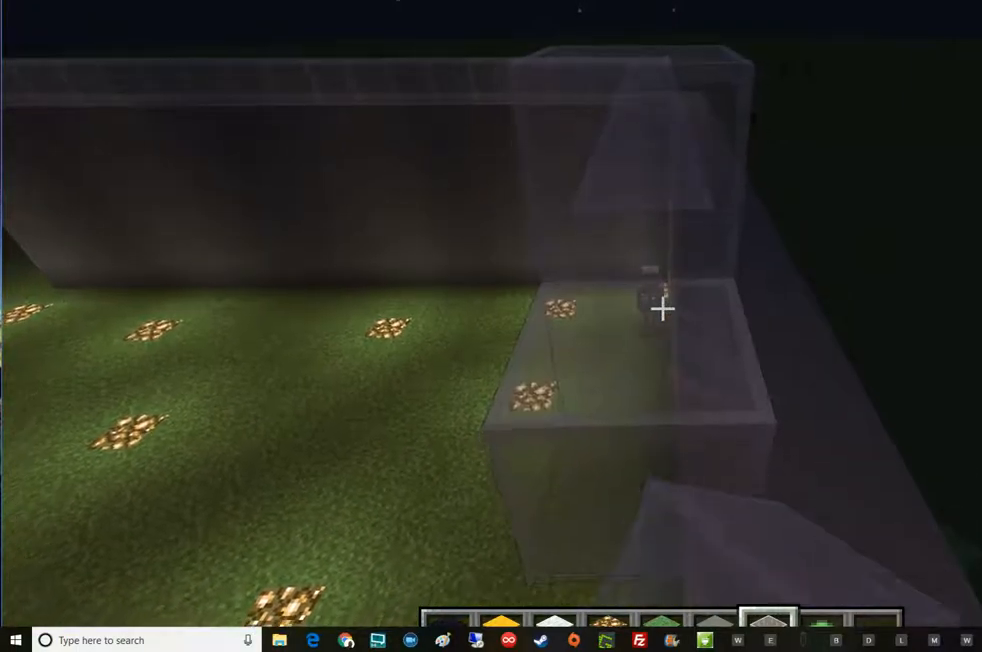
{"keys": [], "mouse": [], "events": [[417, "mouse_left", "up"]]}
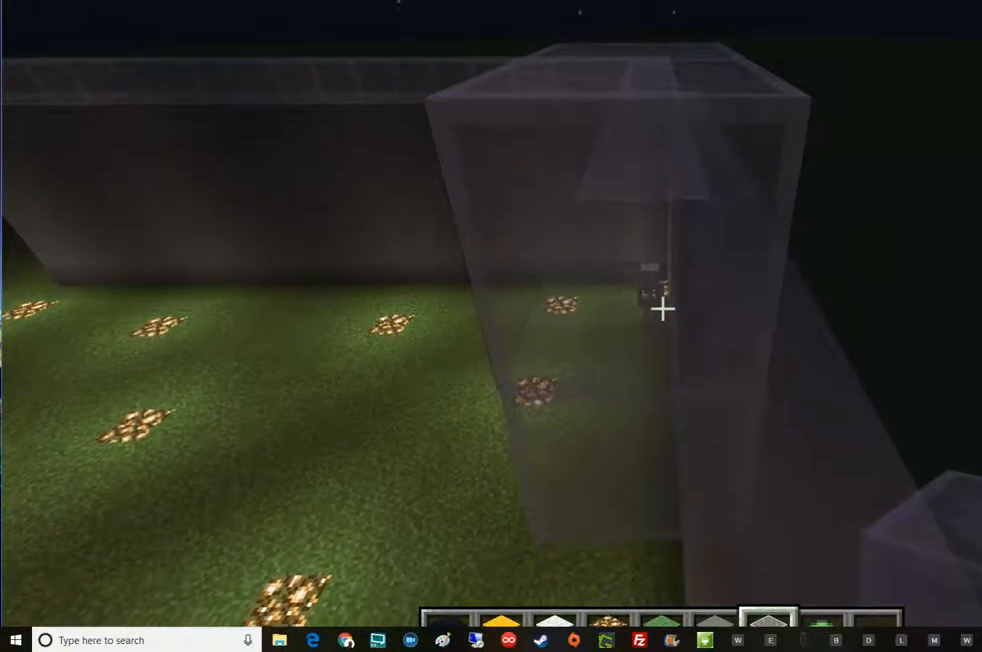
{"keys": ["w"], "mouse": [], "events": [[100, "mouse_right", "down"], [234, "mouse_right", "up"], [301, "w", "down"]]}
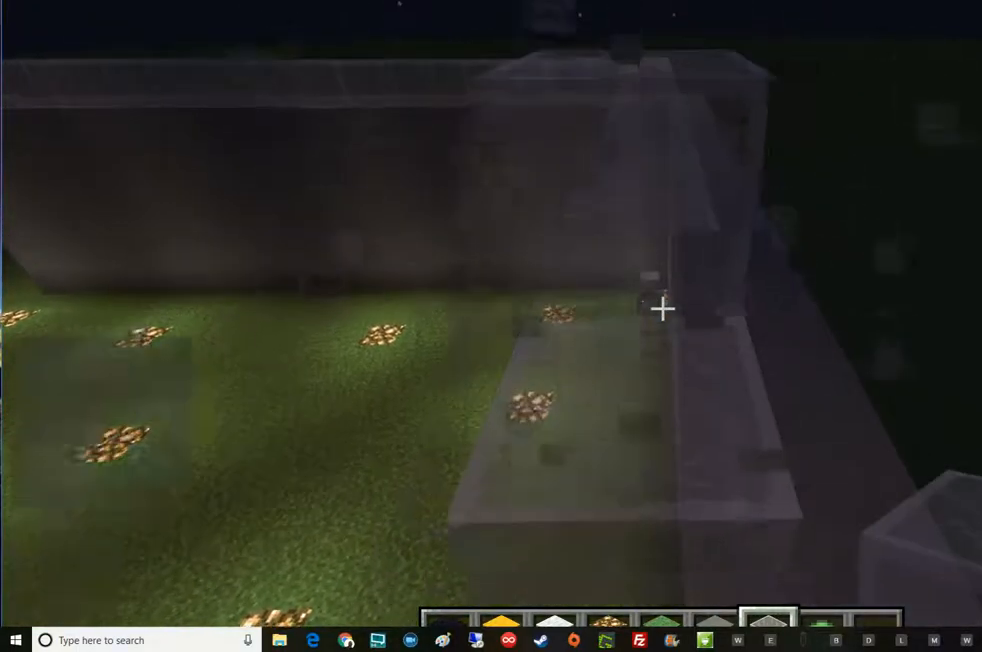
{"keys": ["s"], "mouse": [], "events": [[50, "w", "up"], [100, "mouse_right", "down"], [233, "mouse_right", "up"], [233, "s", "down"]]}
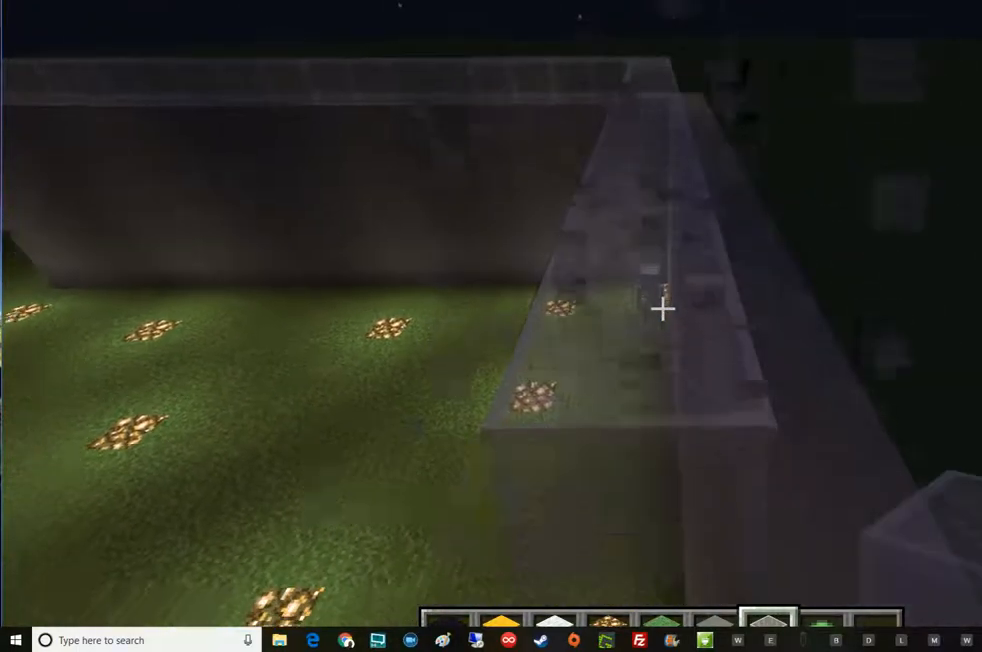
{"keys": [], "mouse": [], "events": [[100, "s", "up"], [301, "mouse_left", "down"], [484, "mouse_left", "up"]]}
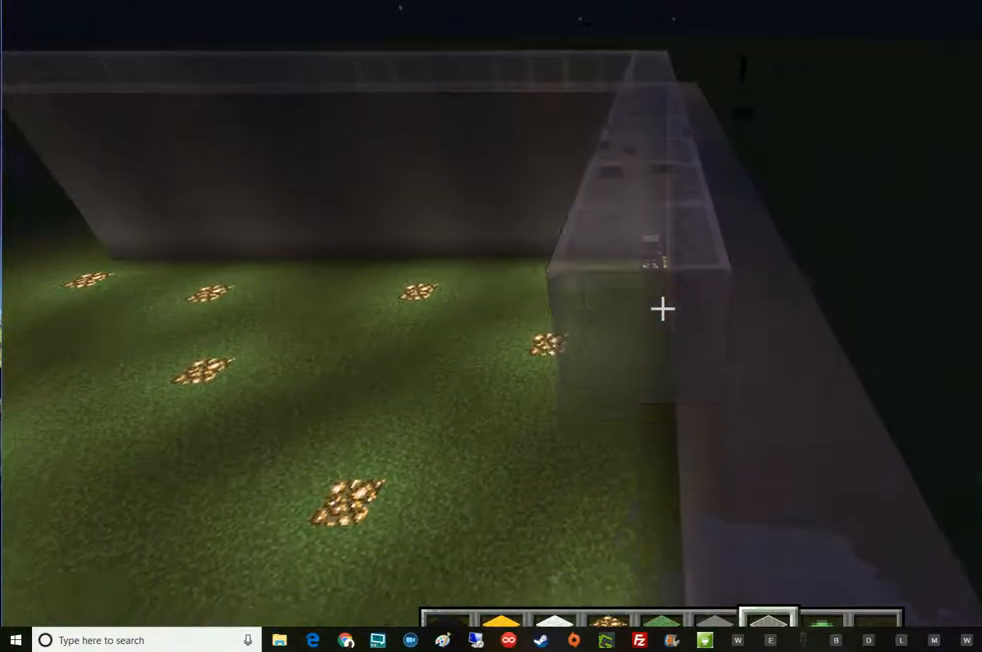
{"keys": ["s"], "mouse": [], "events": [[233, "mouse_left", "down"], [350, "mouse_left", "up"], [417, "s", "down"]]}
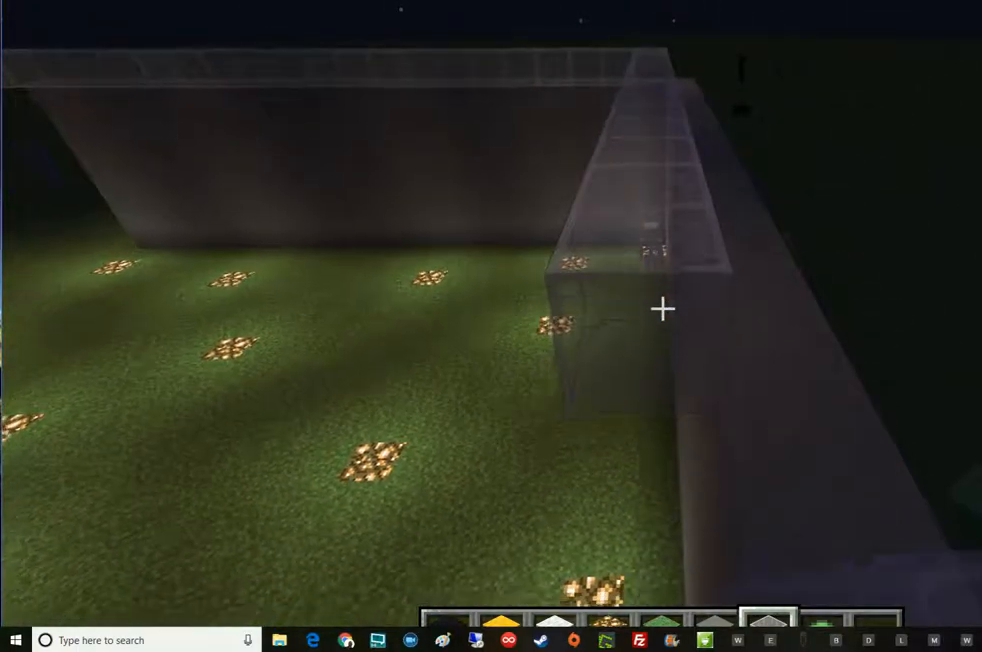
{"keys": [], "mouse": ["left"], "events": [[167, "mouse_left", "down"], [167, "s", "up"], [301, "mouse_left", "up"], [417, "mouse_left", "down"]]}
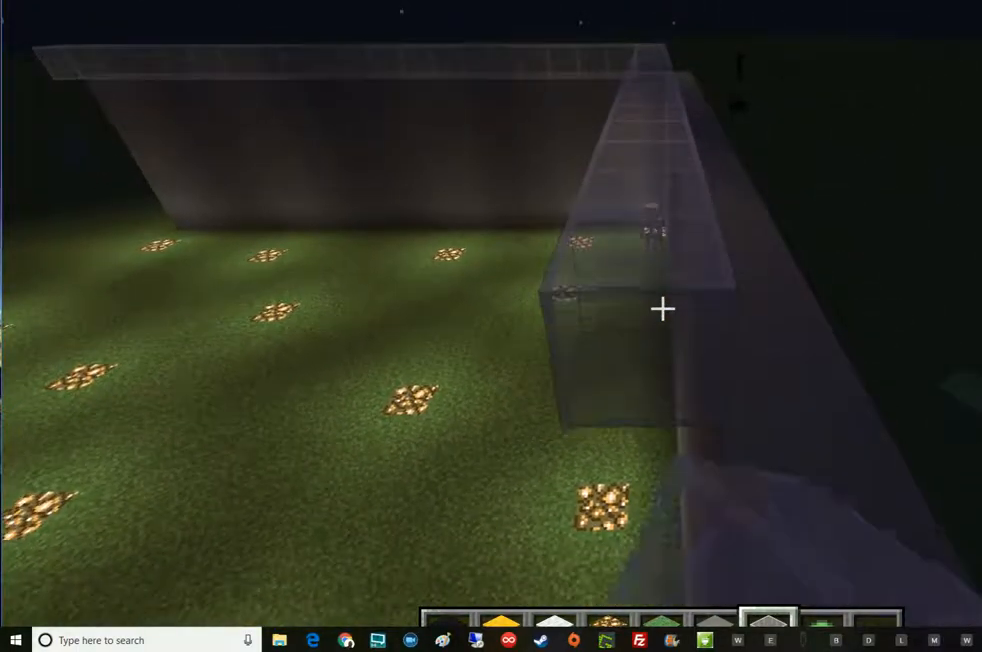
{"keys": [], "mouse": [], "events": [[33, "mouse_left", "up"], [167, "mouse_left", "down"], [350, "mouse_left", "up"]]}
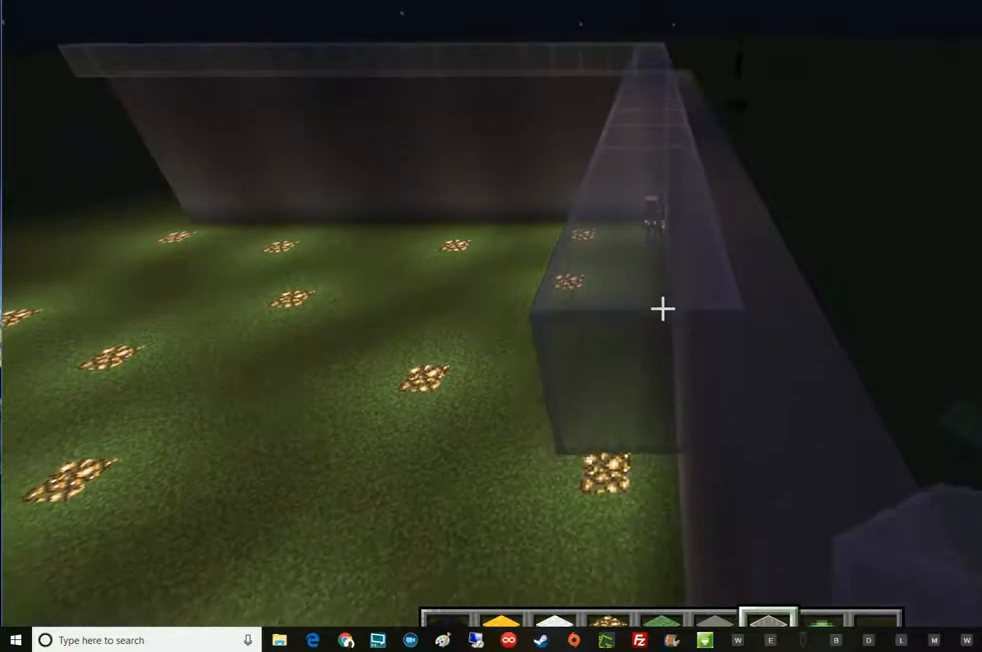
{"keys": ["a", "s"], "mouse": [], "events": [[351, "s", "down"], [484, "a", "down"]]}
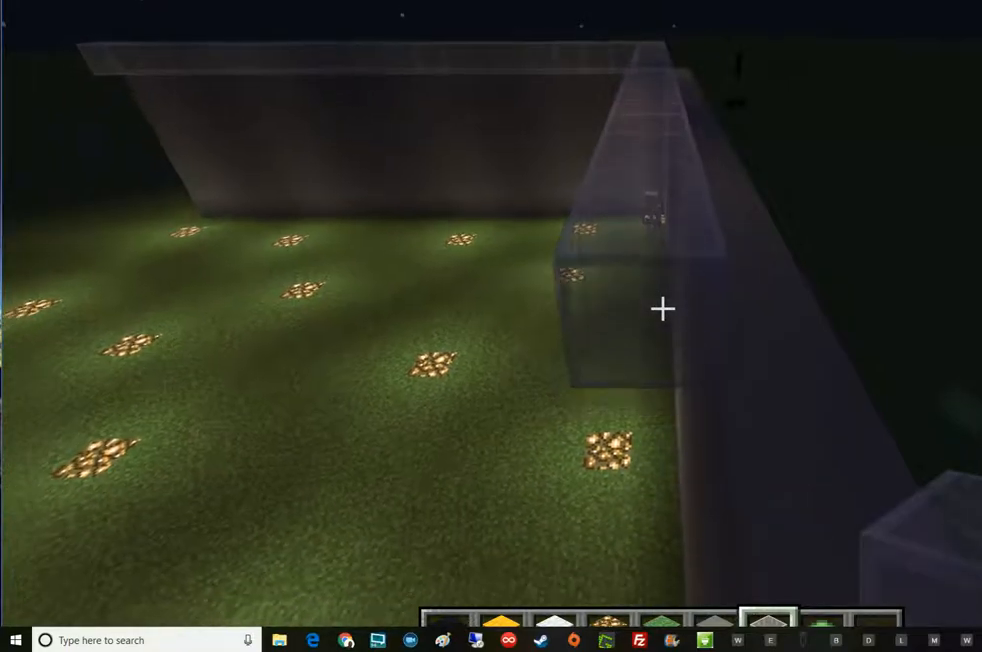
{"keys": [], "mouse": ["left"], "events": [[50, "a", "up"], [50, "s", "up"], [100, "mouse_left", "down"], [233, "mouse_left", "up"], [484, "mouse_left", "down"]]}
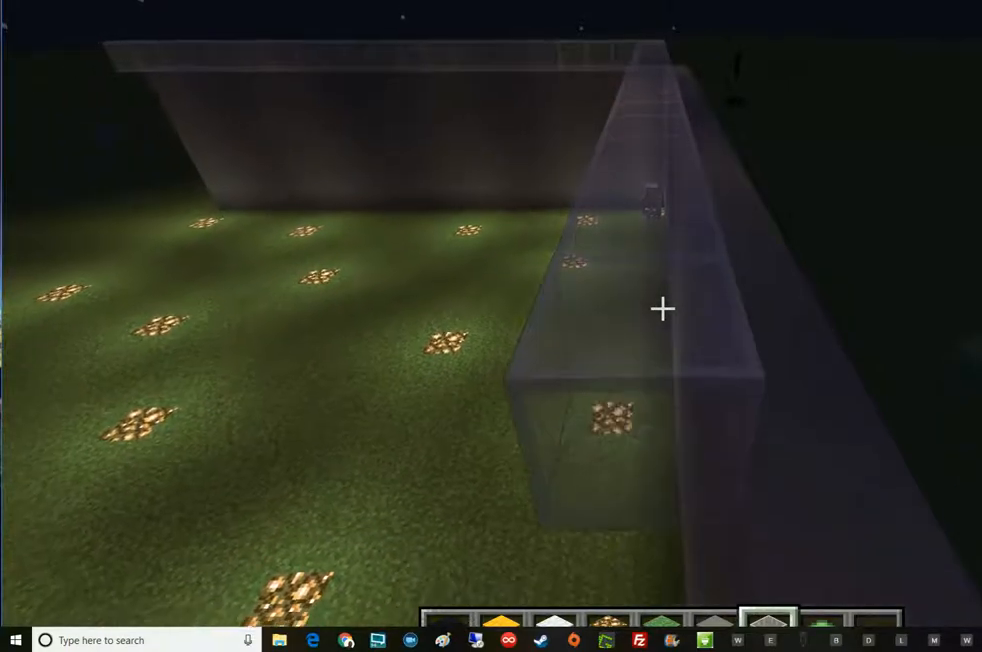
{"keys": ["s"], "mouse": [], "events": [[84, "mouse_left", "up"], [334, "s", "down"]]}
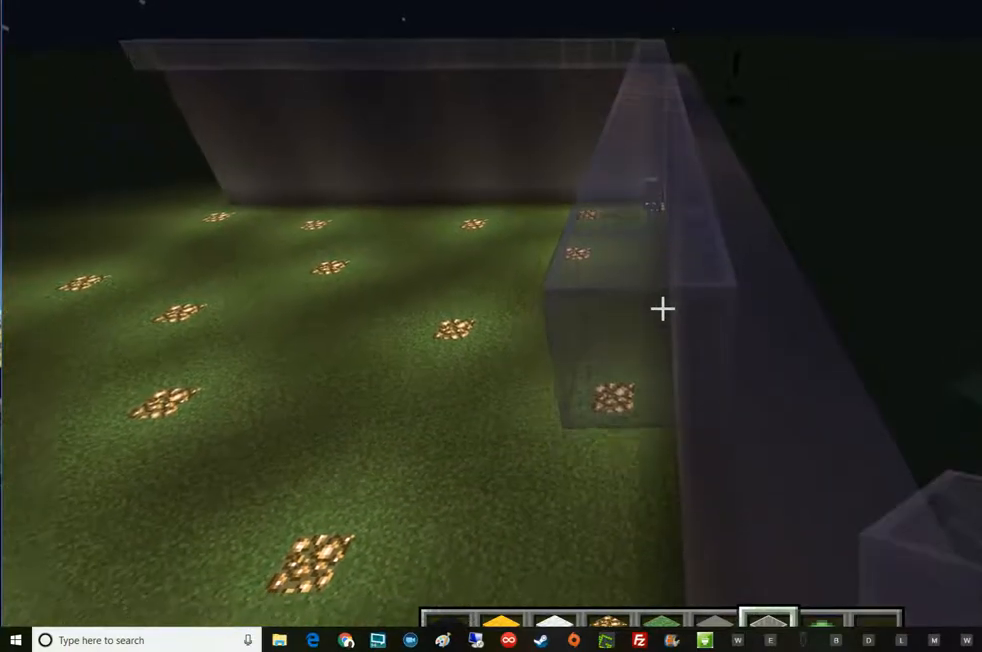
{"keys": ["s"], "mouse": [], "events": [[33, "s", "up"], [83, "mouse_left", "down"], [217, "mouse_left", "up"], [467, "s", "down"]]}
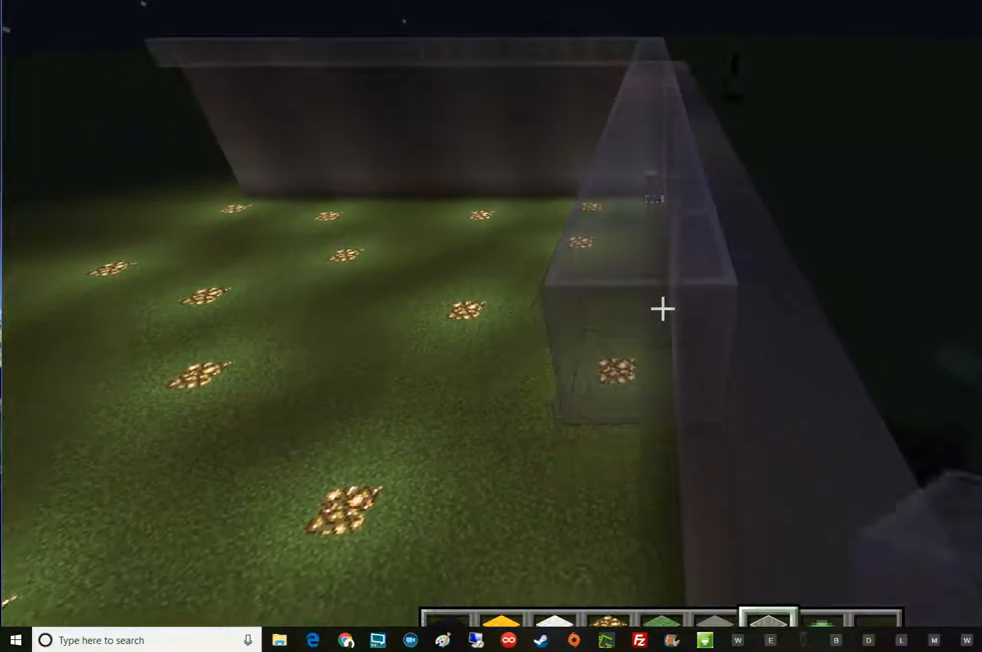
{"keys": ["s"], "mouse": [], "events": [[17, "mouse_left", "down"], [84, "s", "up"], [151, "mouse_left", "up"], [334, "s", "down"]]}
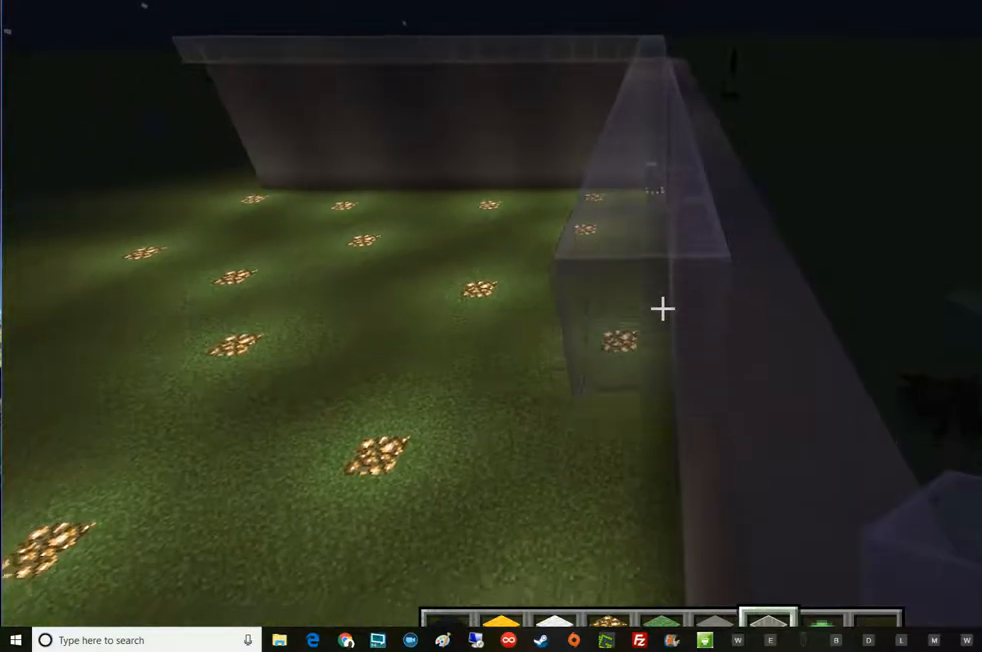
{"keys": ["s"], "mouse": ["left"], "events": [[83, "mouse_left", "down"], [83, "s", "up"], [283, "mouse_left", "up"], [283, "s", "down"], [467, "mouse_left", "down"]]}
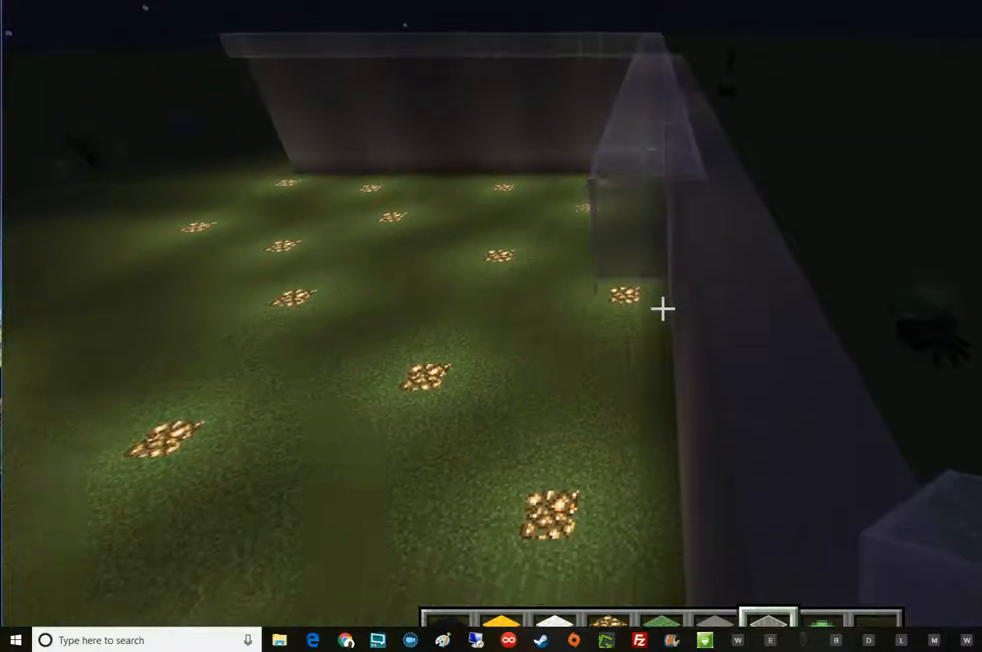
{"keys": ["w"], "mouse": [], "events": [[34, "s", "up"], [150, "mouse_left", "up"], [284, "mouse_left", "down"], [401, "mouse_left", "up"], [467, "w", "down"]]}